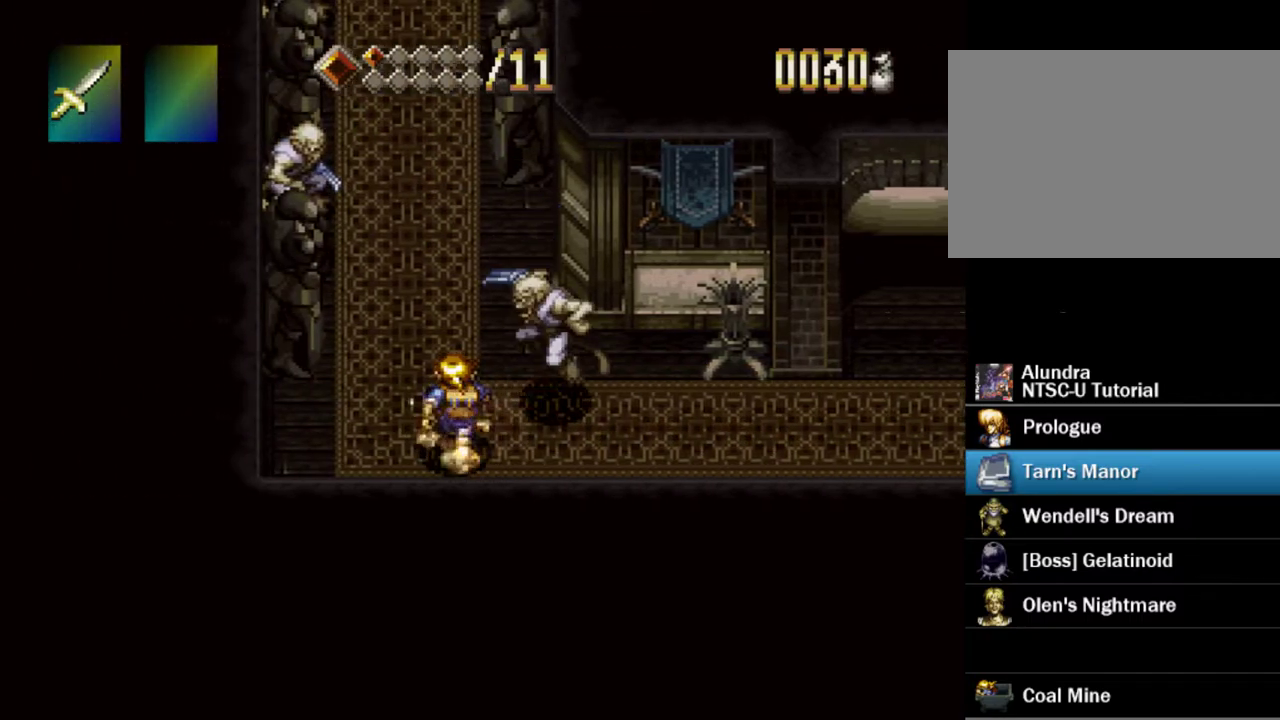
Gameplay with a controller (PlayStation layout); each line is a JSON object with the inputs held at the frame after it (dt_ms = milliseconds from this image to that frame). "events" lists button and stick changes between this image and that frame as [ms after this image, input, new state], when the widget could be followed in between. Not read: L3 R3.
{"dt_ms": 400, "buttons": ["TRIANGLE", "DPAD_UP"], "events": []}
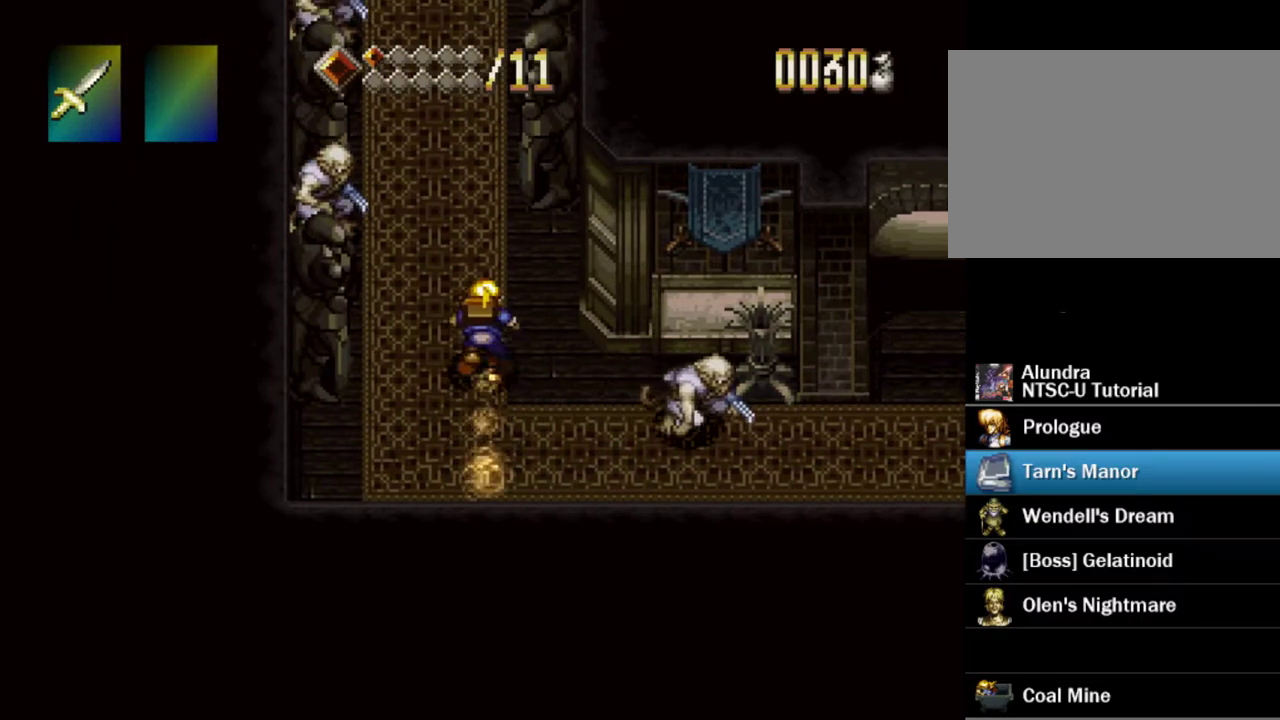
{"dt_ms": 300, "buttons": ["TRIANGLE", "DPAD_UP"], "events": []}
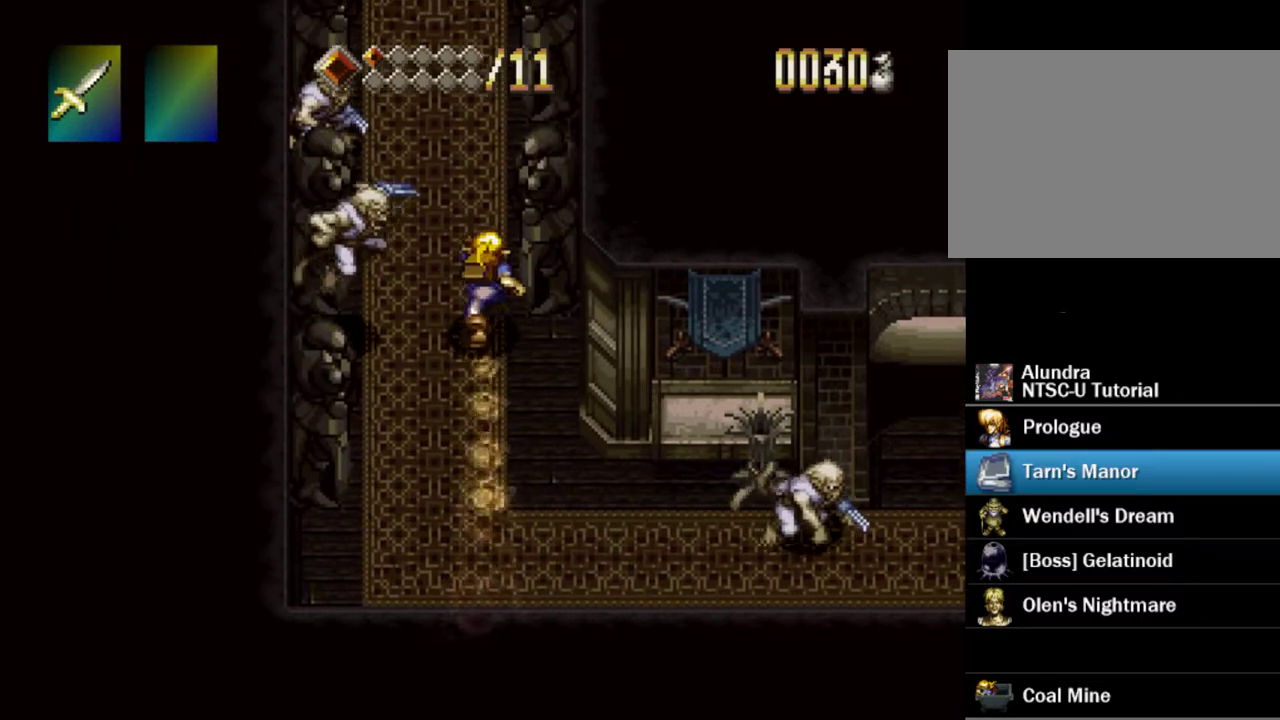
{"dt_ms": 600, "buttons": ["TRIANGLE"], "events": [[567, "DPAD_UP", "up"]]}
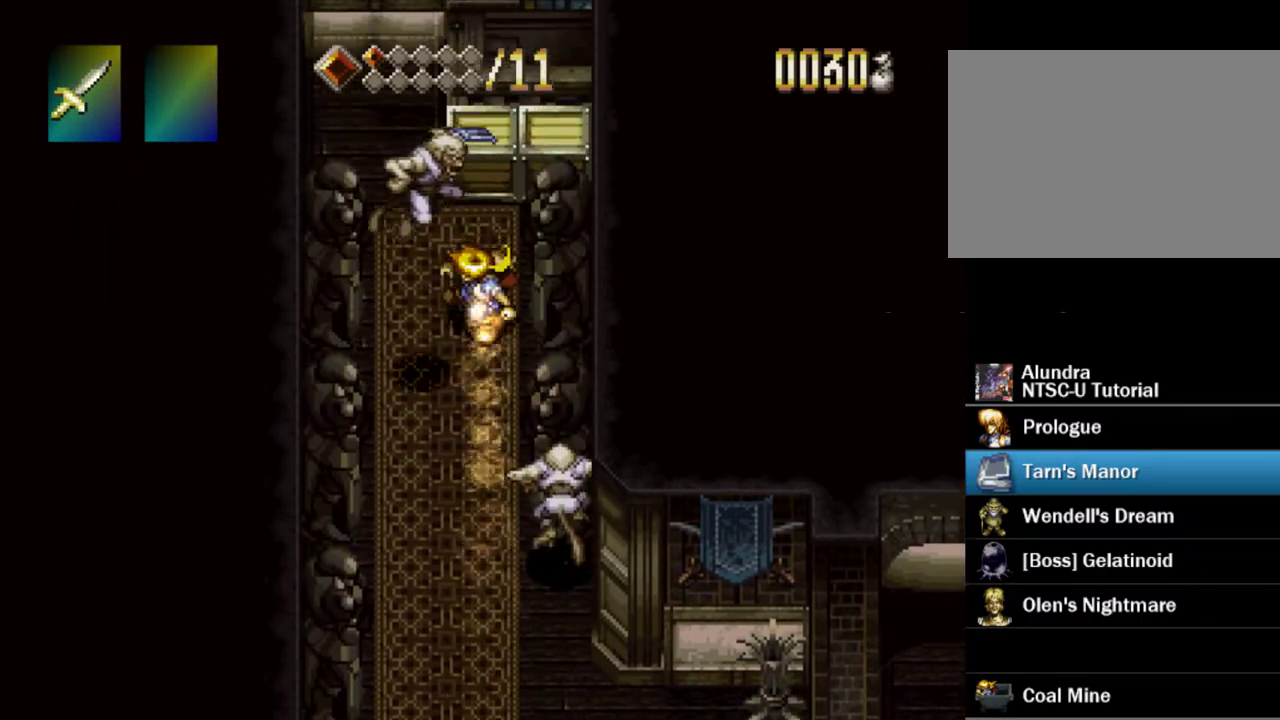
{"dt_ms": 500, "buttons": ["TRIANGLE", "DPAD_UP"], "events": [[200, "DPAD_LEFT", "down"], [300, "DPAD_LEFT", "up"], [483, "DPAD_UP", "down"]]}
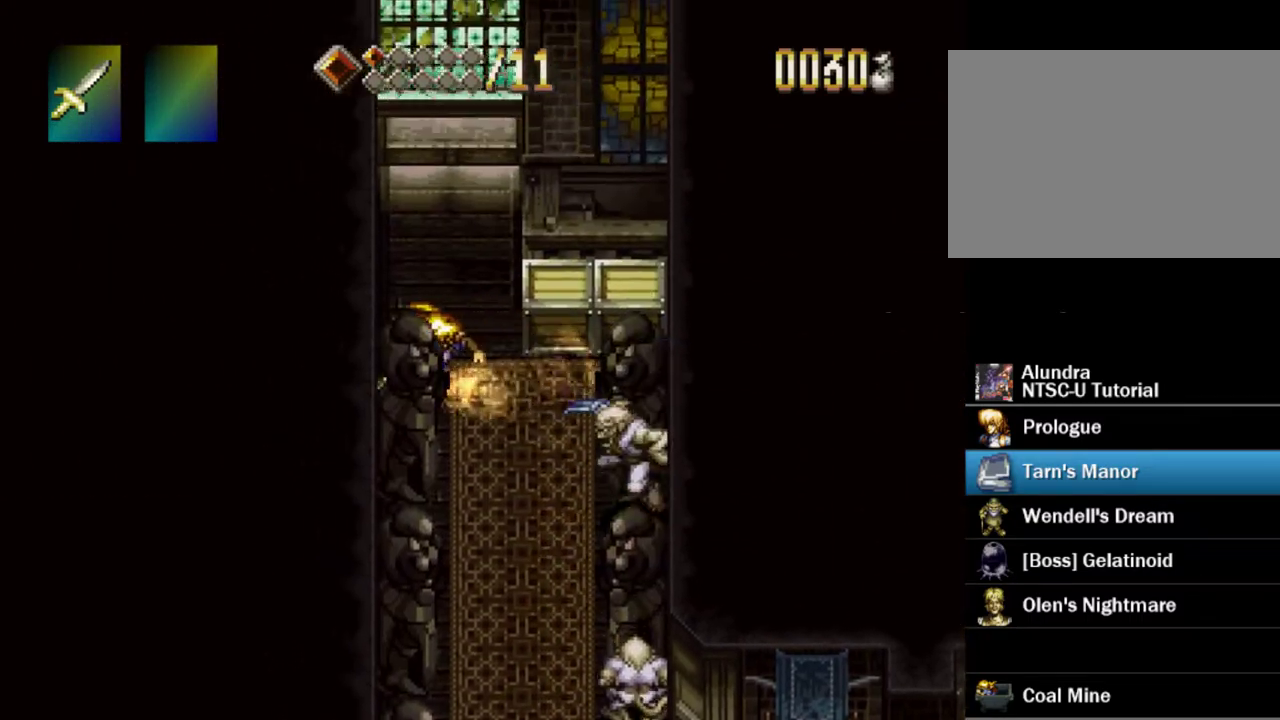
{"dt_ms": 400, "buttons": ["TRIANGLE"], "events": [[200, "DPAD_UP", "up"]]}
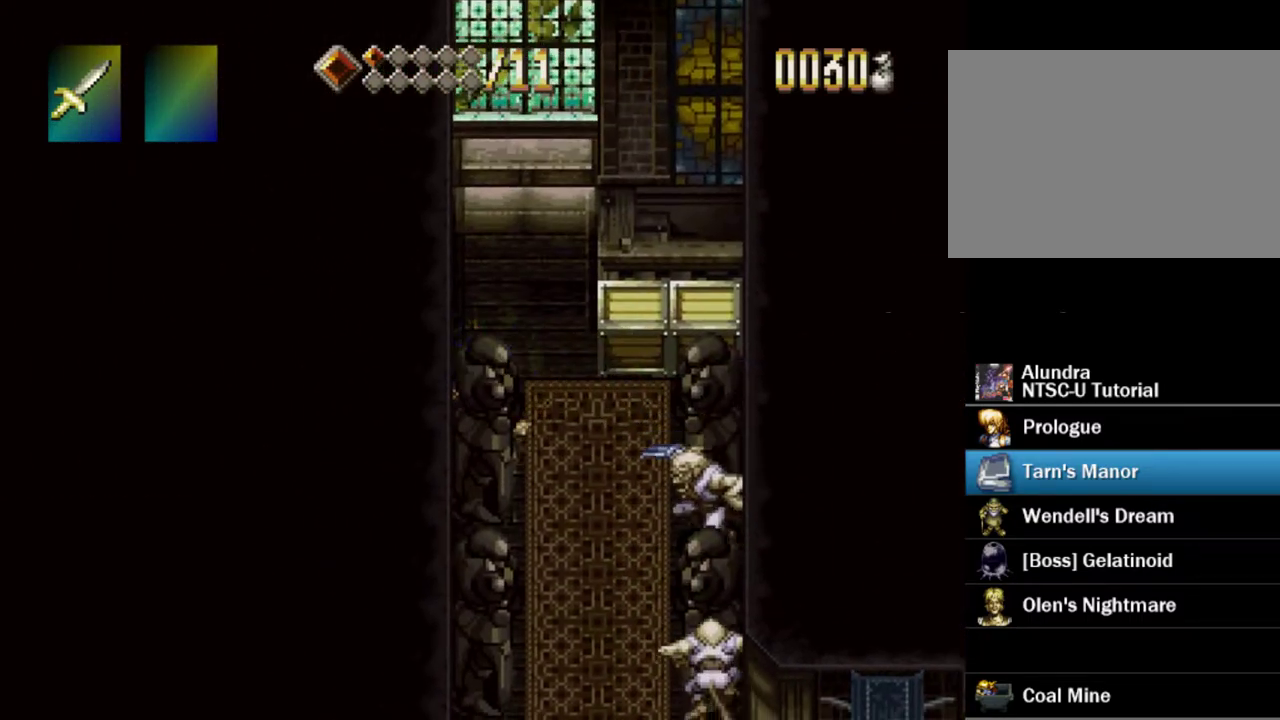
{"dt_ms": 700, "buttons": ["TRIANGLE"], "events": [[33, "DPAD_UP", "down"], [633, "DPAD_UP", "up"]]}
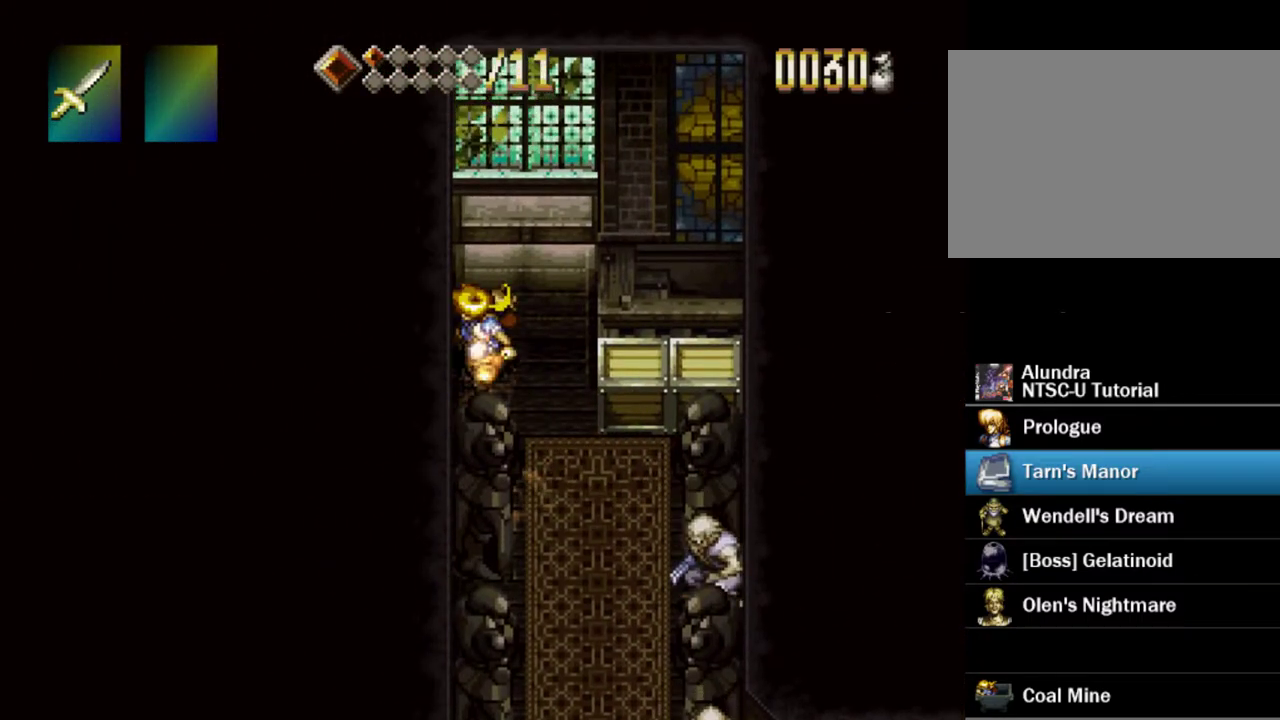
{"dt_ms": 300, "buttons": ["TRIANGLE", "DPAD_RIGHT"], "events": [[167, "DPAD_RIGHT", "down"]]}
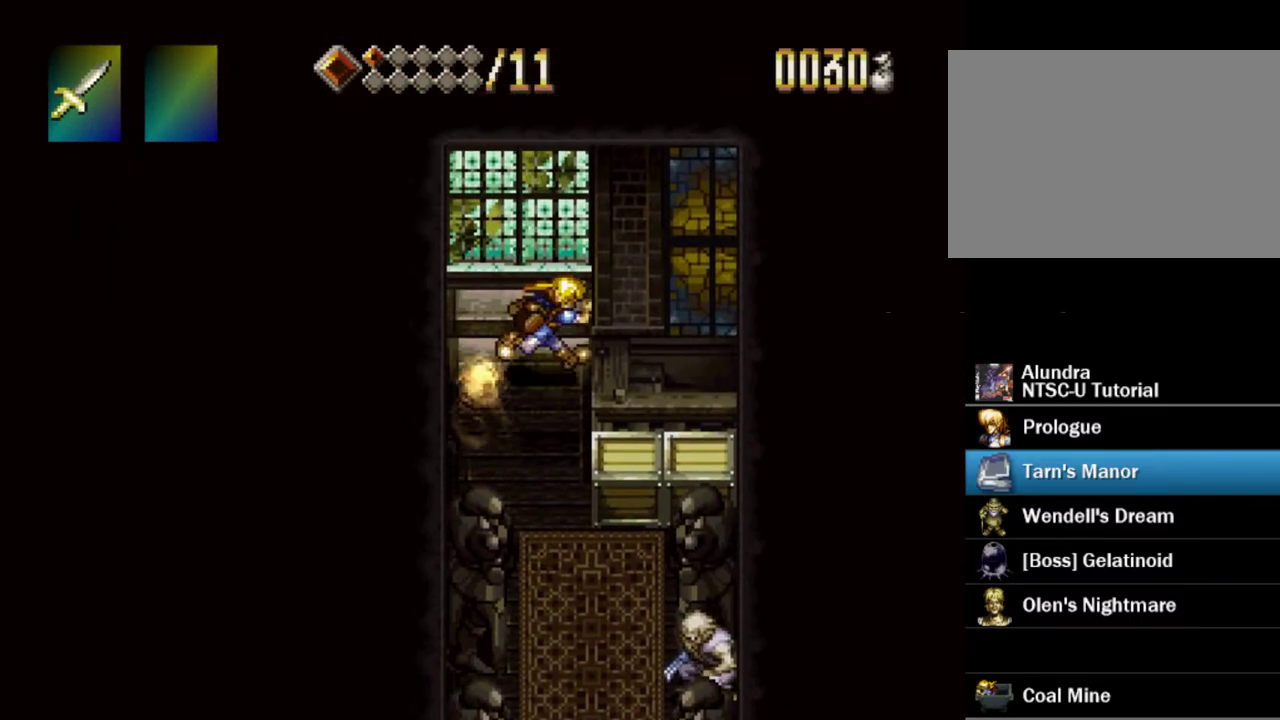
{"dt_ms": 400, "buttons": [], "events": [[317, "DPAD_RIGHT", "up"], [367, "TRIANGLE", "up"]]}
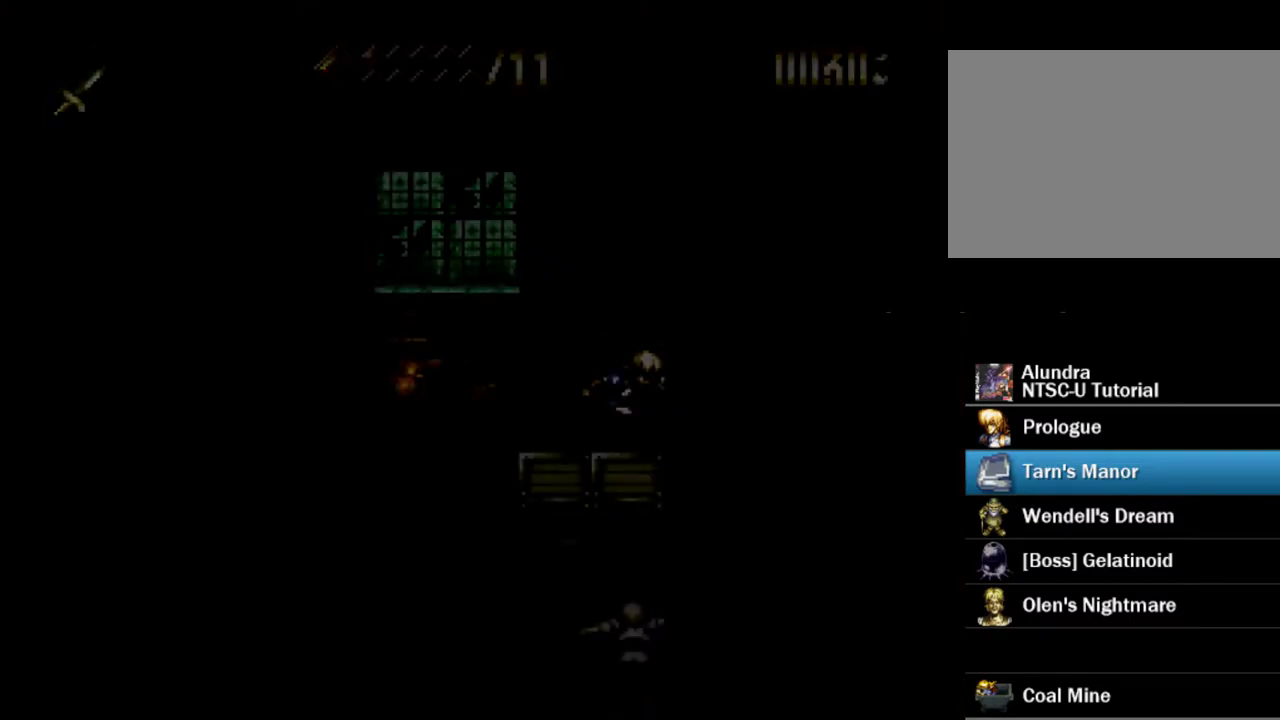
{"dt_ms": 600, "buttons": [], "events": []}
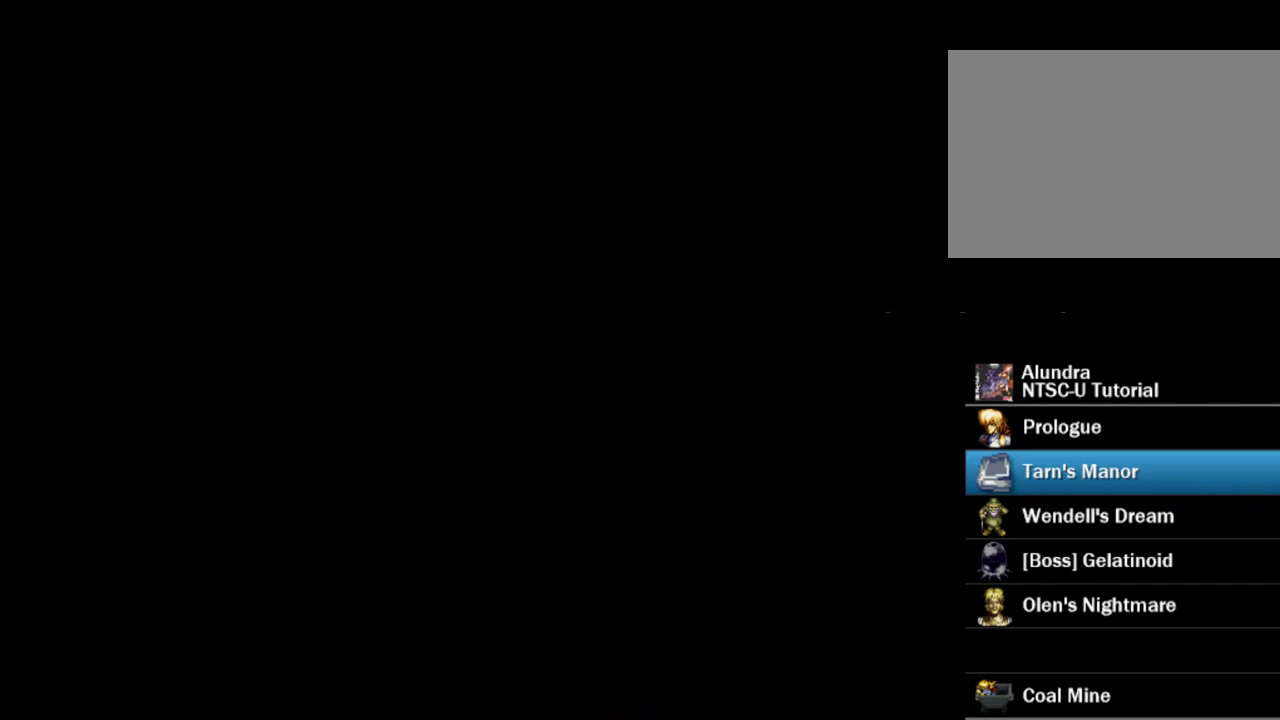
{"dt_ms": 500, "buttons": ["DPAD_DOWN", "DPAD_RIGHT"], "events": [[117, "DPAD_DOWN", "down"], [117, "DPAD_RIGHT", "down"]]}
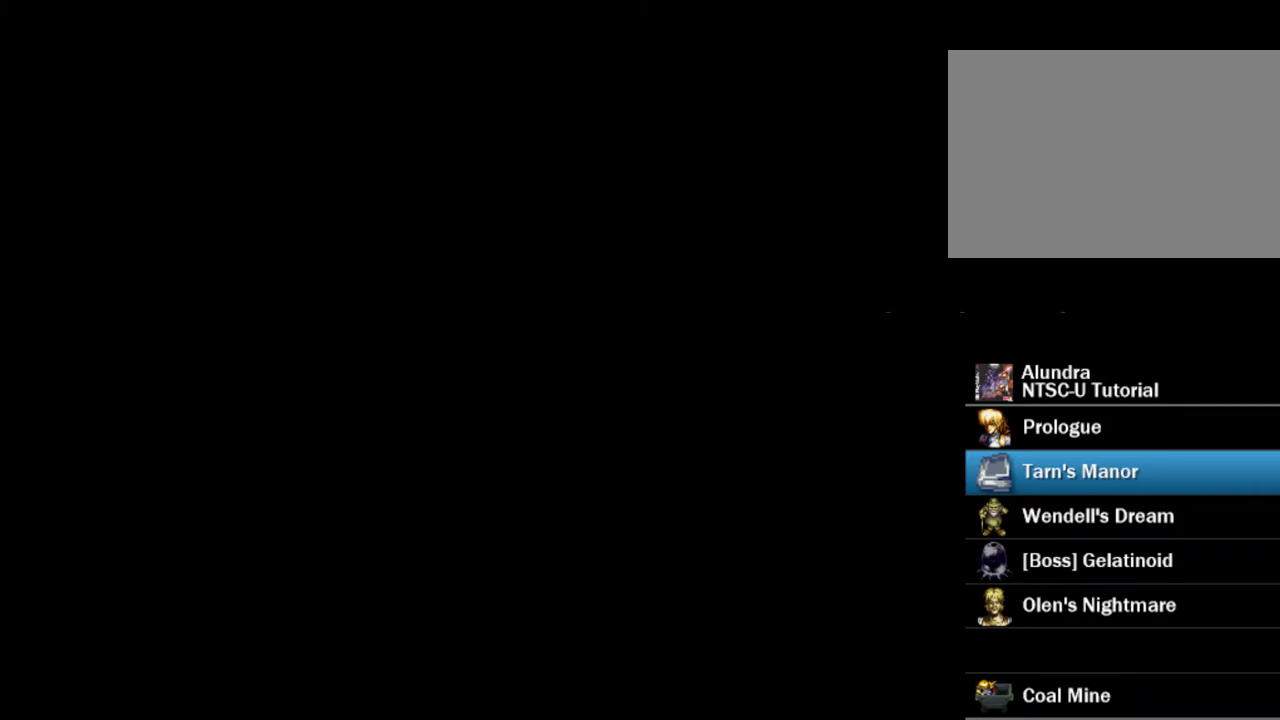
{"dt_ms": 500, "buttons": ["DPAD_DOWN", "DPAD_RIGHT"], "events": []}
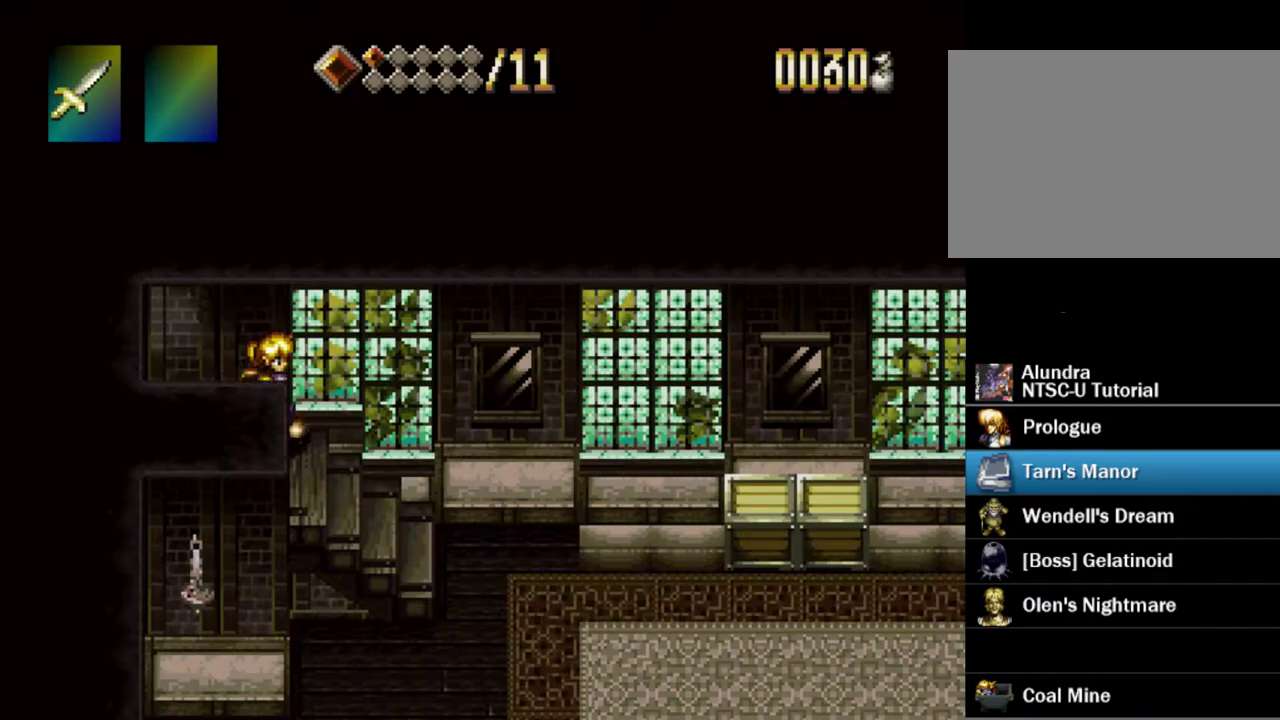
{"dt_ms": 400, "buttons": ["DPAD_DOWN"], "events": [[233, "DPAD_RIGHT", "up"]]}
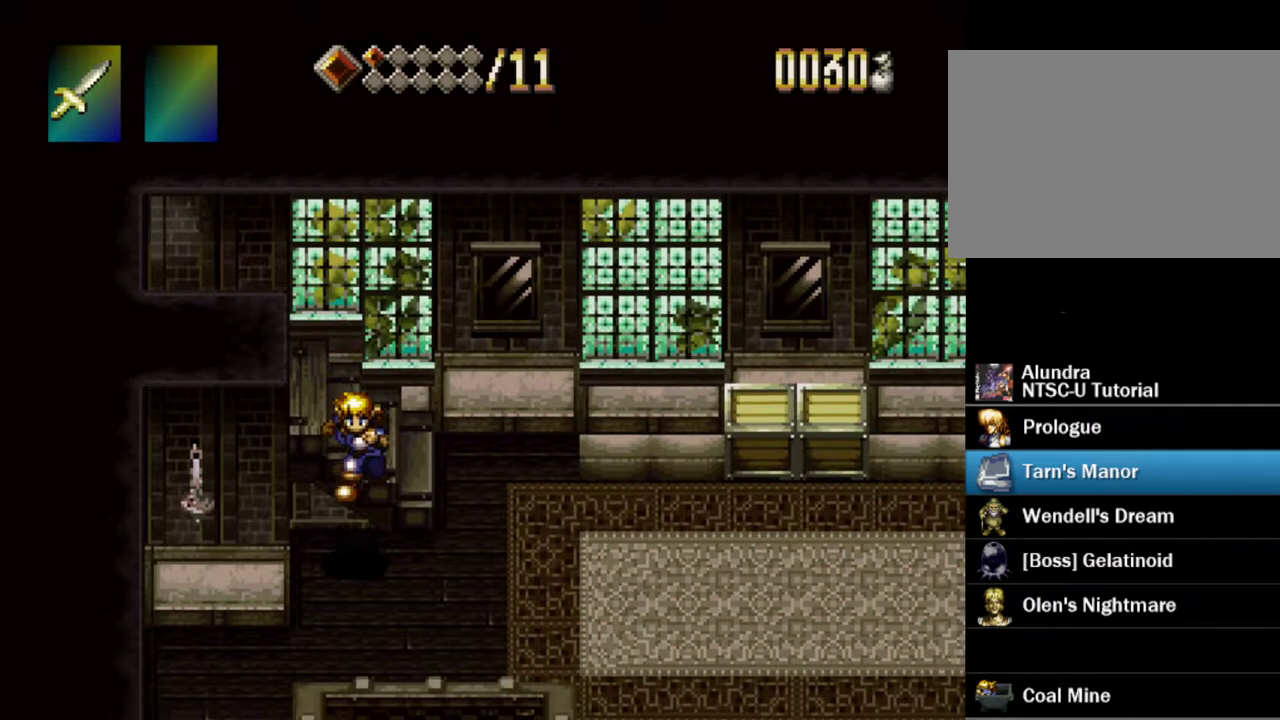
{"dt_ms": 300, "buttons": ["DPAD_DOWN", "DPAD_LEFT"], "events": [[50, "DPAD_LEFT", "down"]]}
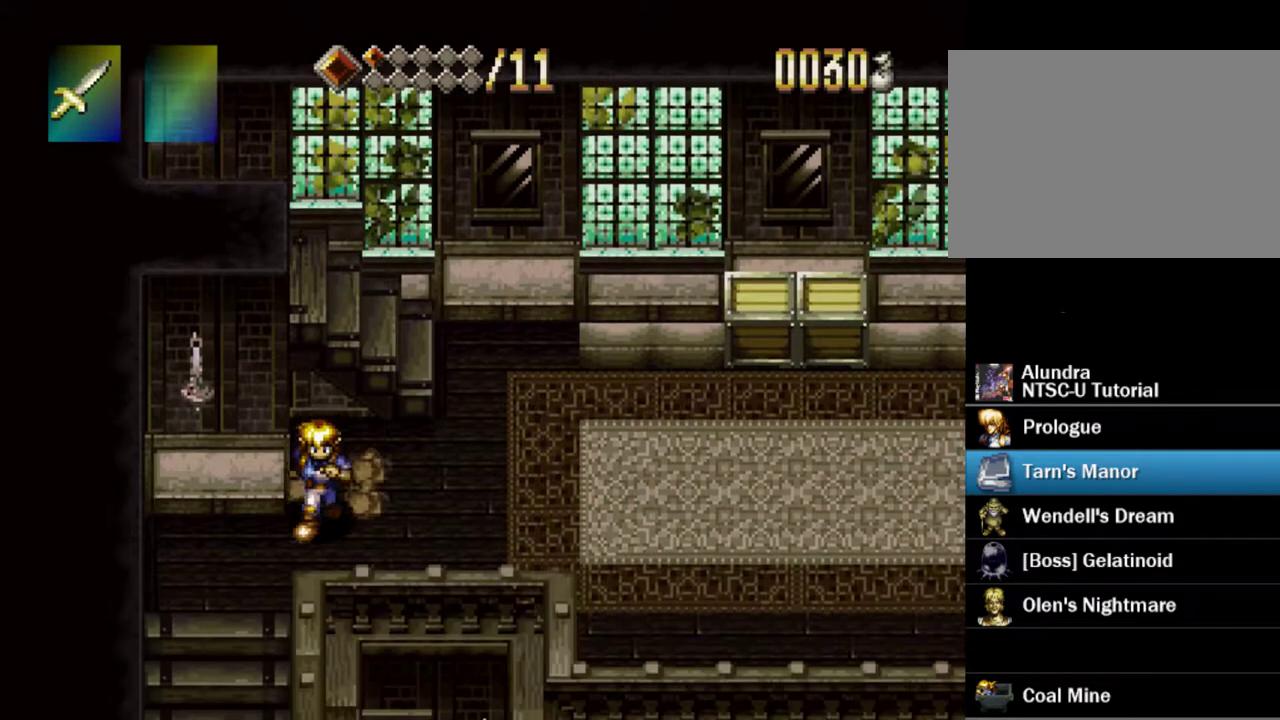
{"dt_ms": 300, "buttons": ["TRIANGLE", "DPAD_DOWN"], "events": [[183, "DPAD_LEFT", "up"], [183, "TRIANGLE", "down"]]}
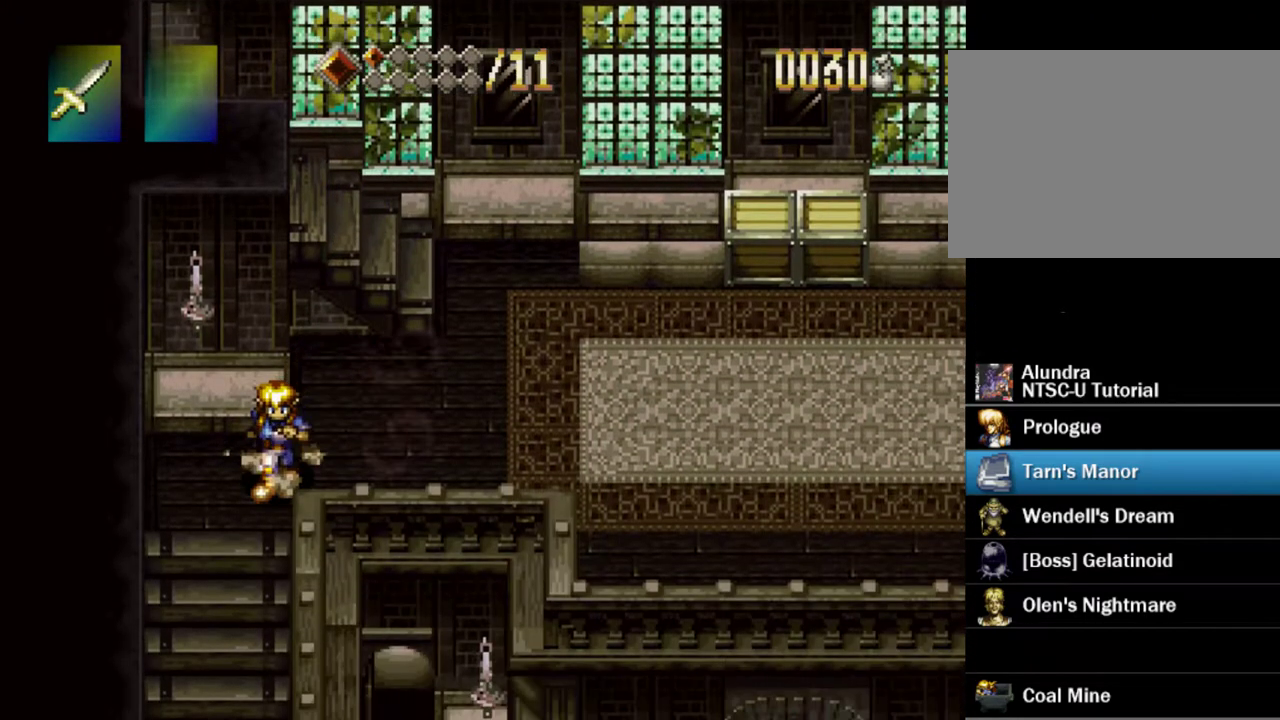
{"dt_ms": 200, "buttons": ["TRIANGLE", "DPAD_DOWN"], "events": []}
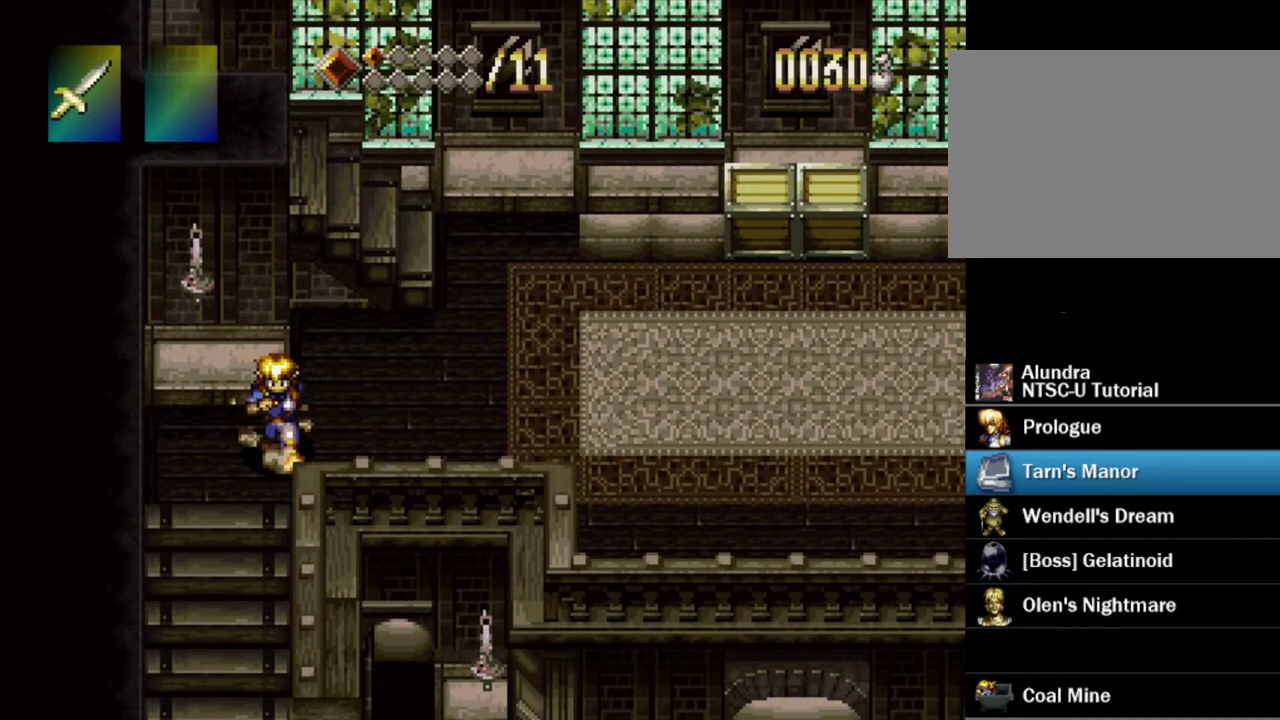
{"dt_ms": 400, "buttons": ["TRIANGLE", "DPAD_DOWN"], "events": []}
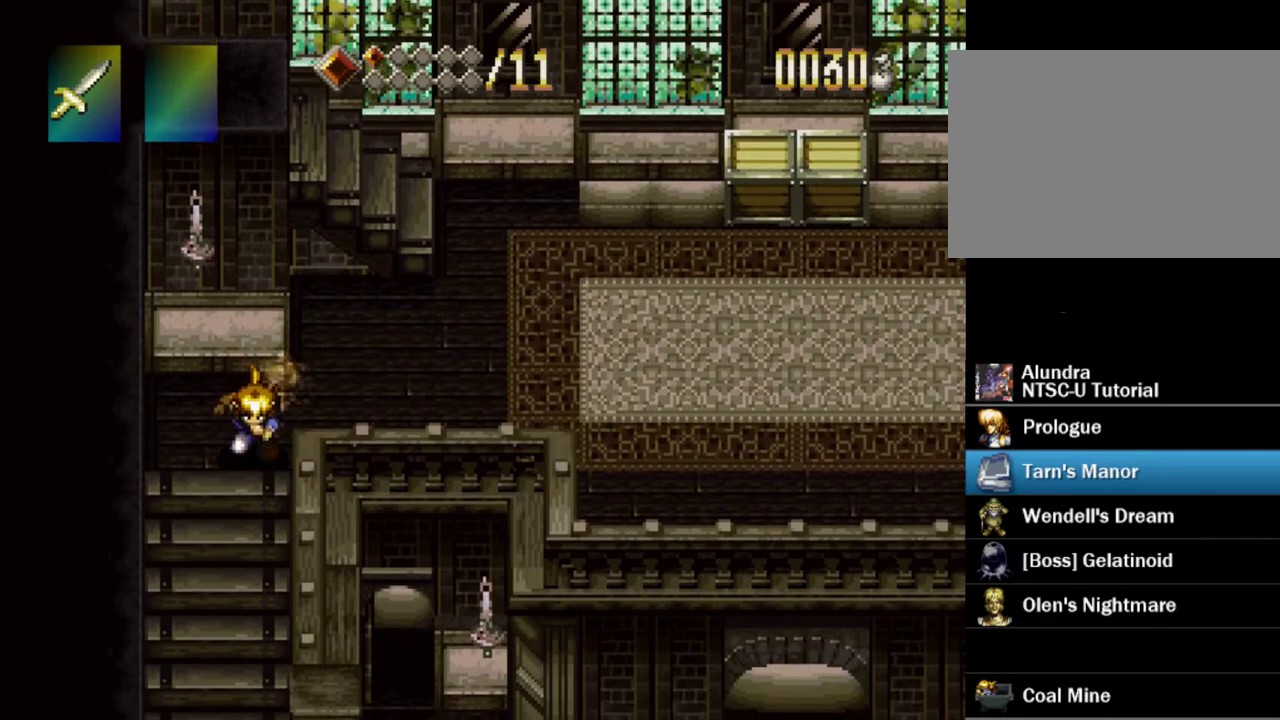
{"dt_ms": 300, "buttons": ["TRIANGLE", "DPAD_DOWN"], "events": []}
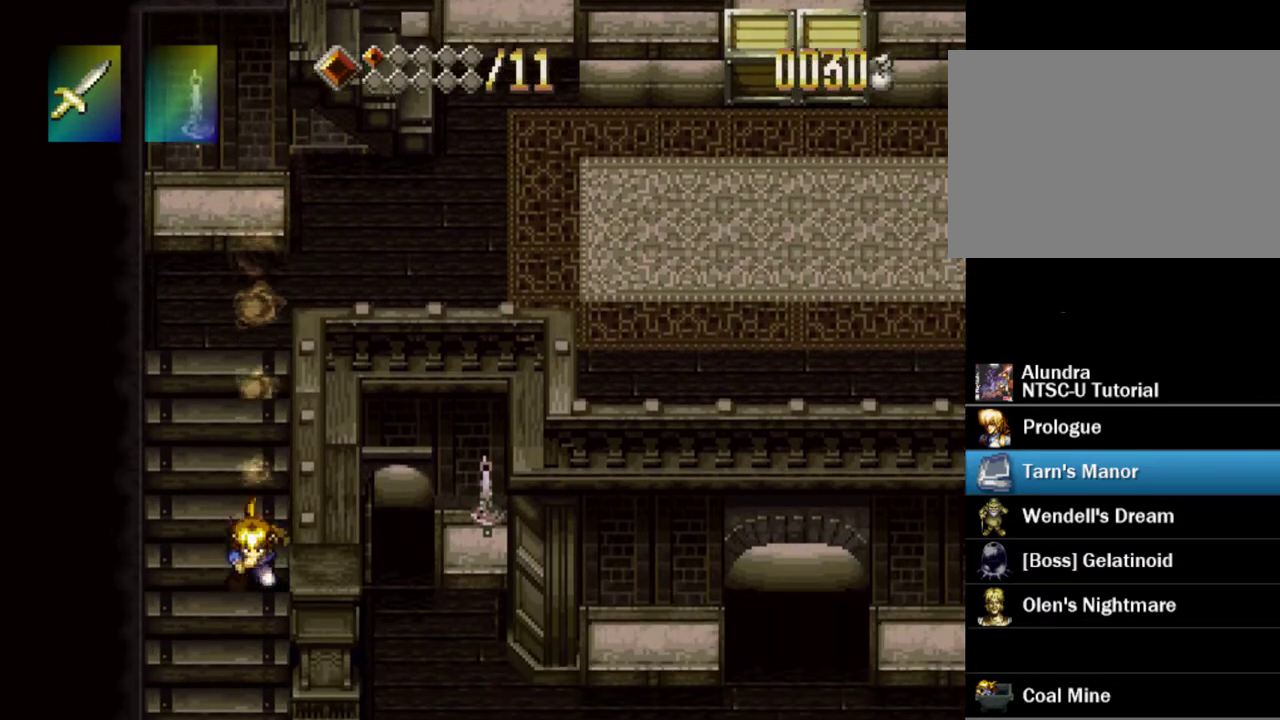
{"dt_ms": 300, "buttons": ["TRIANGLE", "DPAD_DOWN"], "events": []}
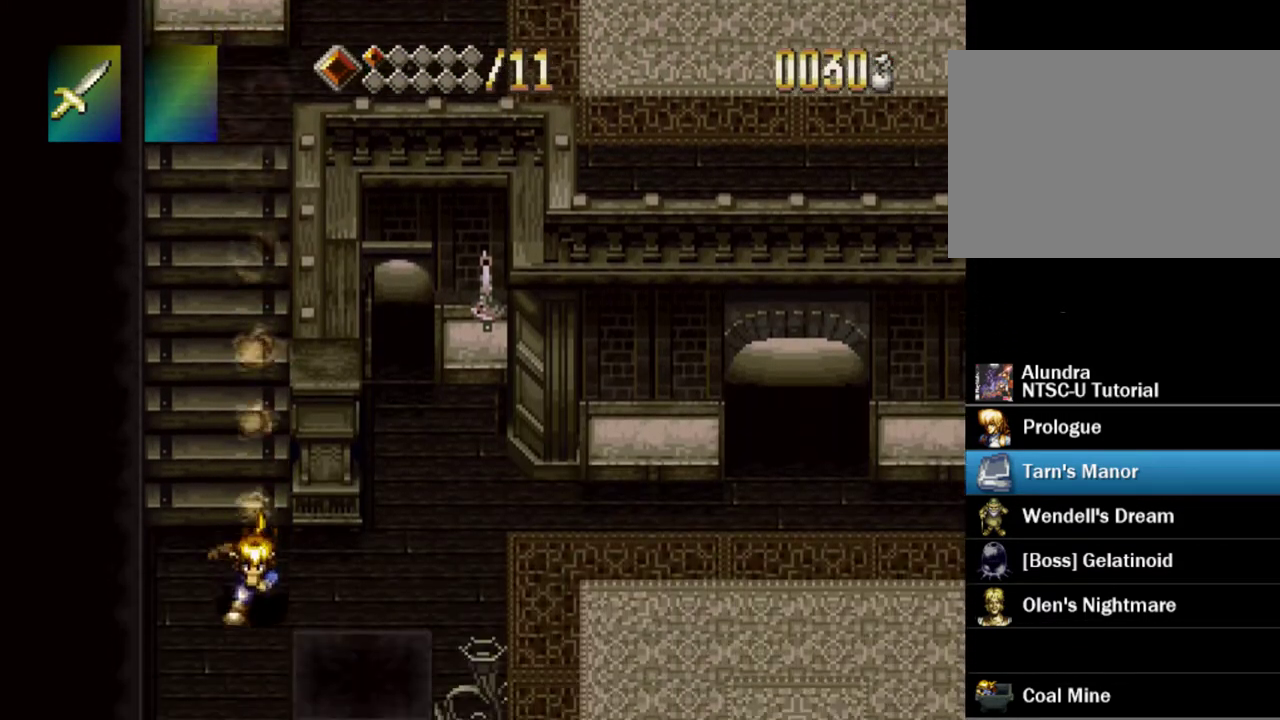
{"dt_ms": 300, "buttons": ["TRIANGLE", "DPAD_RIGHT"], "events": [[17, "DPAD_DOWN", "up"], [233, "DPAD_RIGHT", "down"]]}
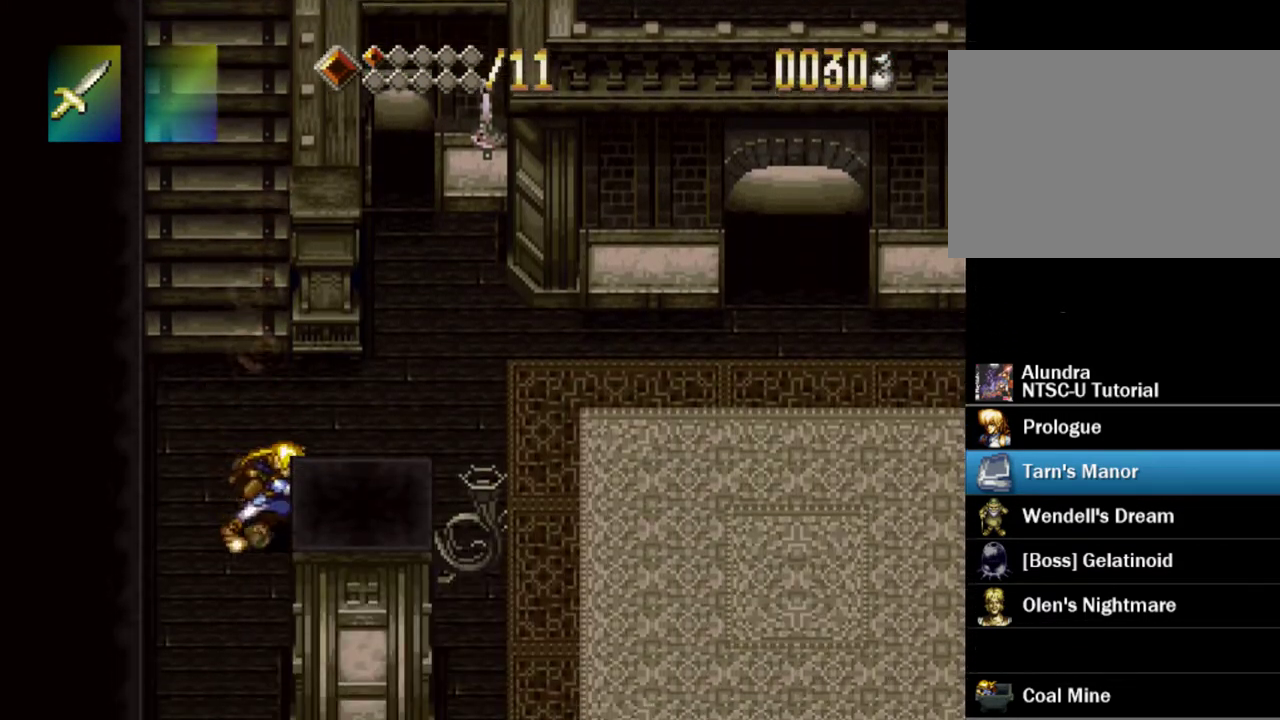
{"dt_ms": 200, "buttons": ["TRIANGLE", "DPAD_RIGHT"], "events": []}
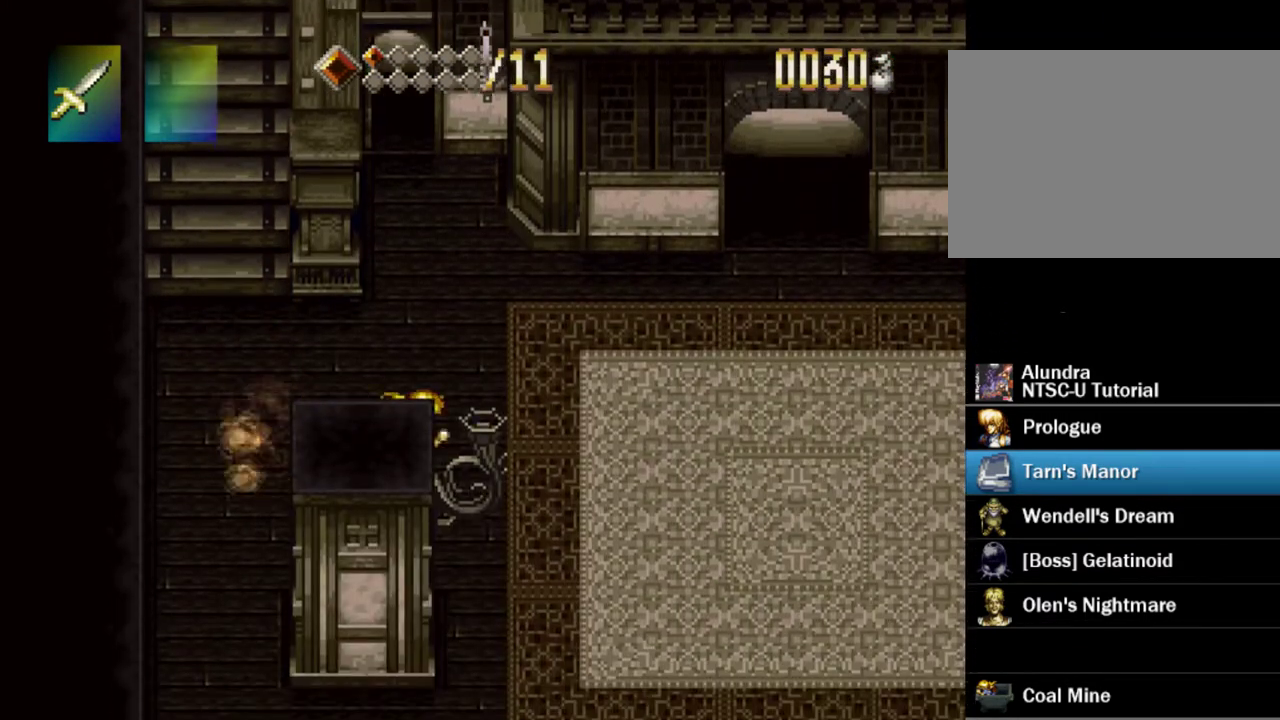
{"dt_ms": 300, "buttons": ["TRIANGLE"], "events": [[267, "DPAD_RIGHT", "up"]]}
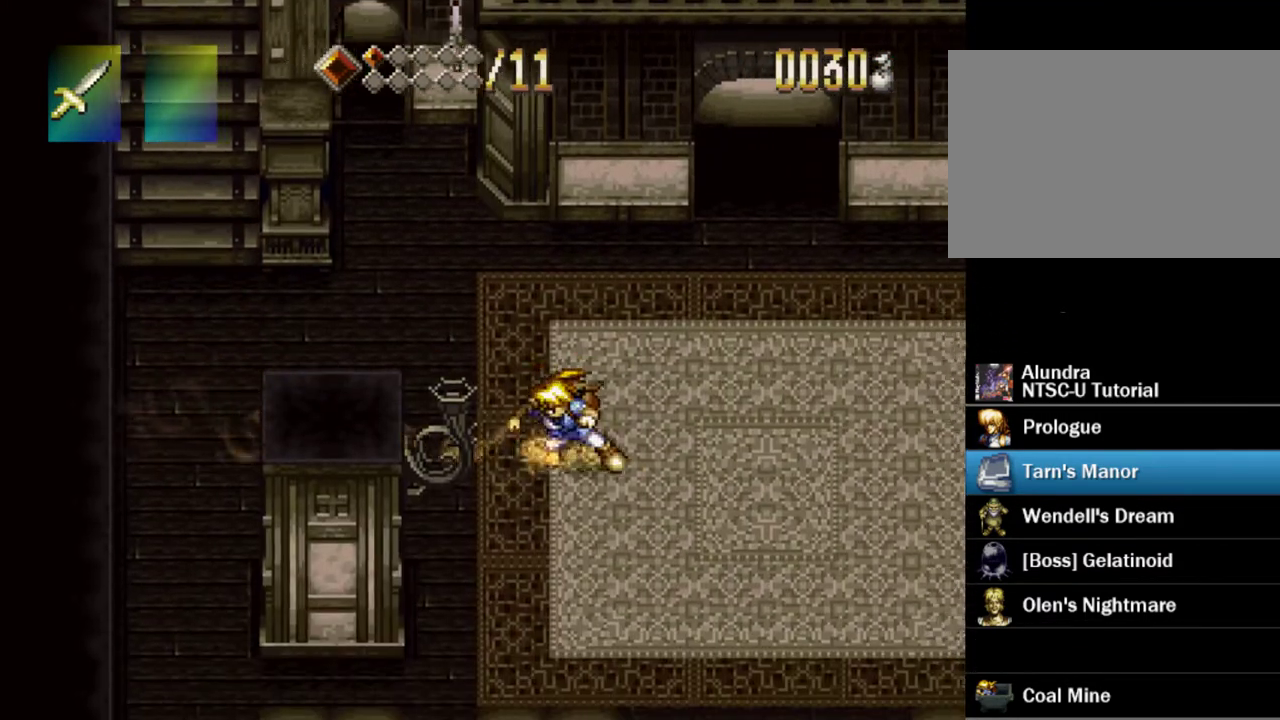
{"dt_ms": 300, "buttons": ["TRIANGLE", "DPAD_DOWN"], "events": [[200, "DPAD_DOWN", "down"]]}
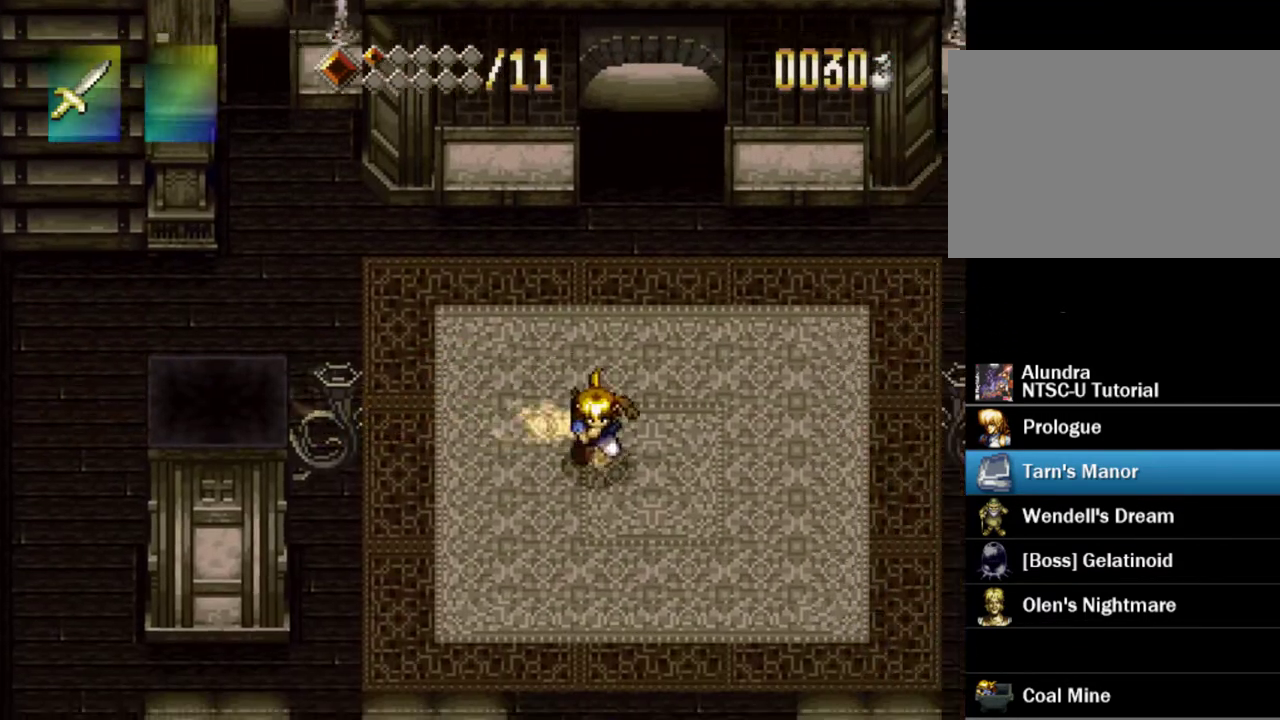
{"dt_ms": 700, "buttons": ["TRIANGLE", "DPAD_DOWN"], "events": []}
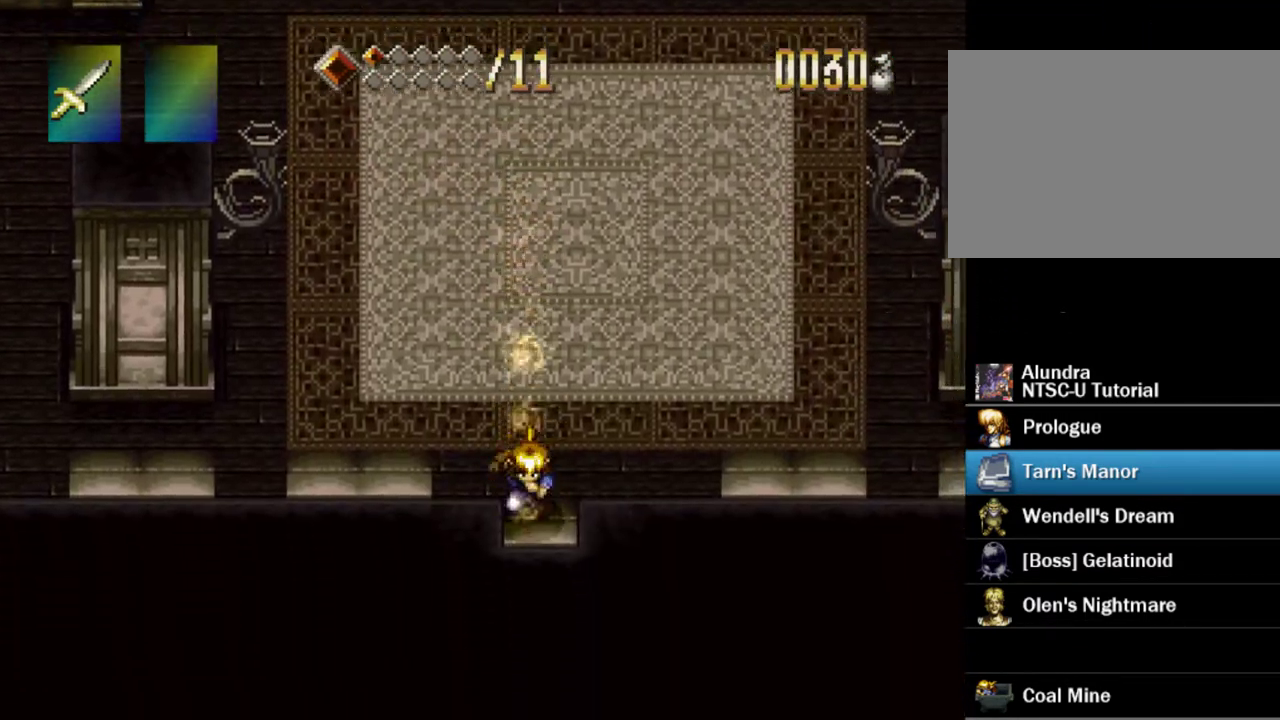
{"dt_ms": 400, "buttons": ["DPAD_DOWN"], "events": [[333, "TRIANGLE", "up"]]}
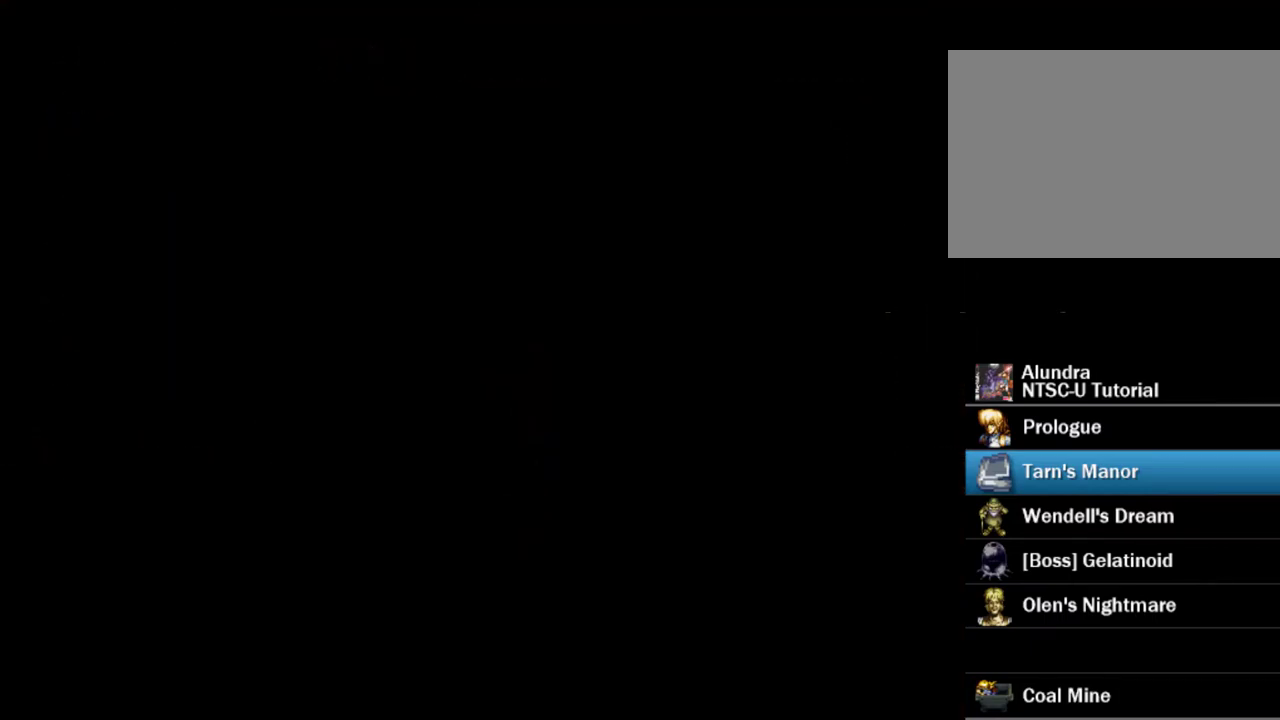
{"dt_ms": 600, "buttons": [], "events": [[33, "DPAD_DOWN", "up"]]}